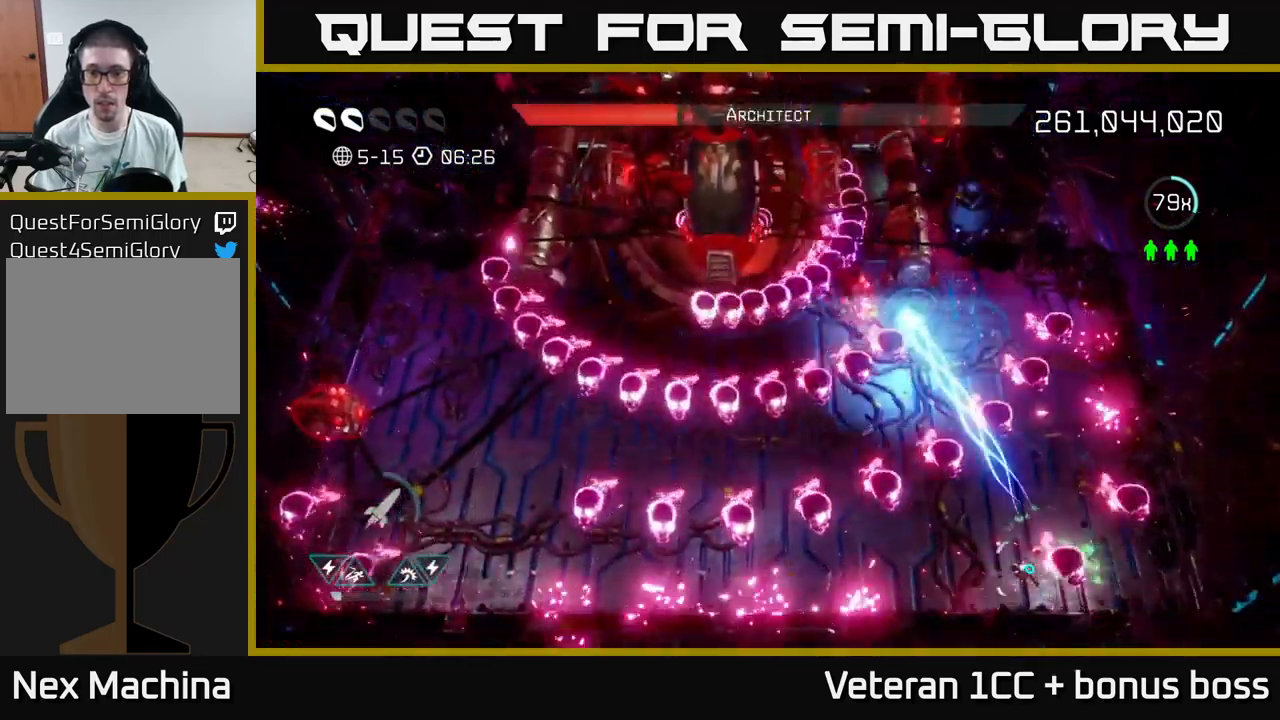
Gameplay with a controller (Xbox layout); each line is a JSON object with the inputs held at the frame after it. "events" lists button and stick changes between this image and that frame as [ms after this image, input, new state], when the widget could be followed in between.
{"buttons": [], "left_stick": "up", "right_stick": "up", "events": [[34, "left_stick", "center"], [100, "left_stick", "left"], [184, "left_stick", "down-left"], [300, "L2", "down"], [317, "left_stick", "up-left"], [367, "left_stick", "up"], [434, "L2", "up"]]}
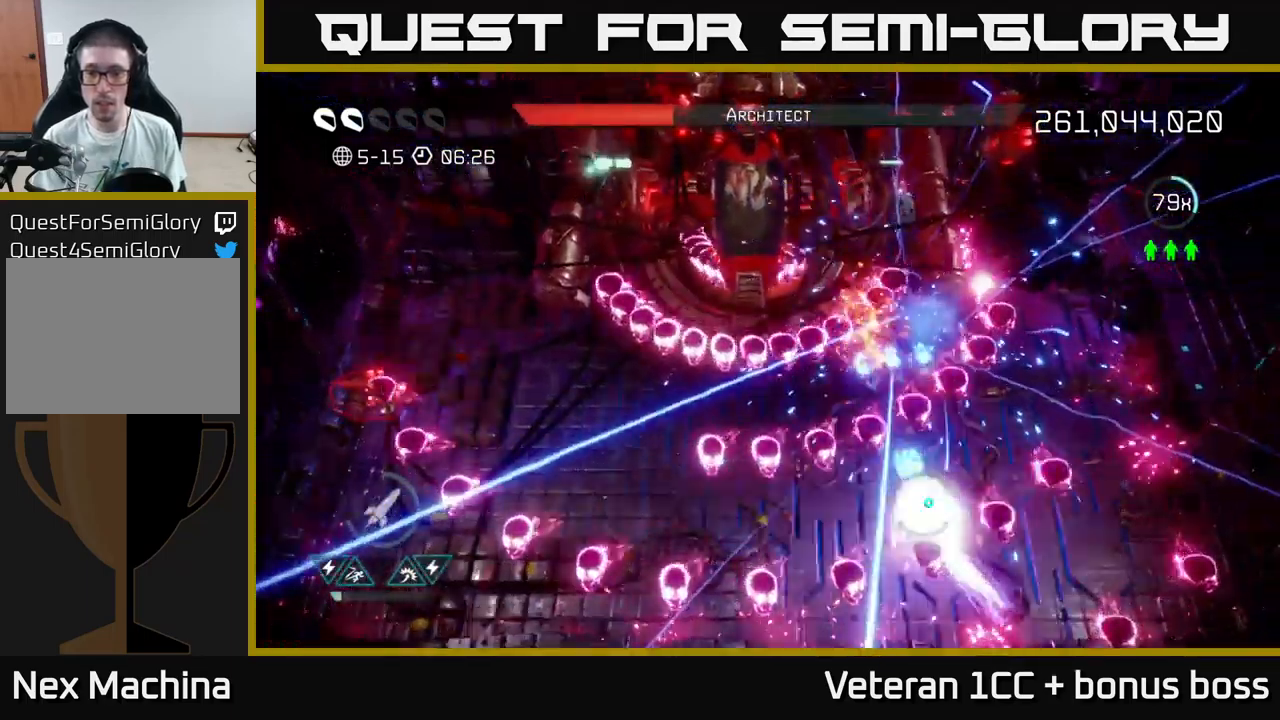
{"buttons": [], "left_stick": "down-right", "right_stick": "up", "events": [[67, "left_stick", "up-right"], [167, "left_stick", "right"], [267, "left_stick", "down-right"]]}
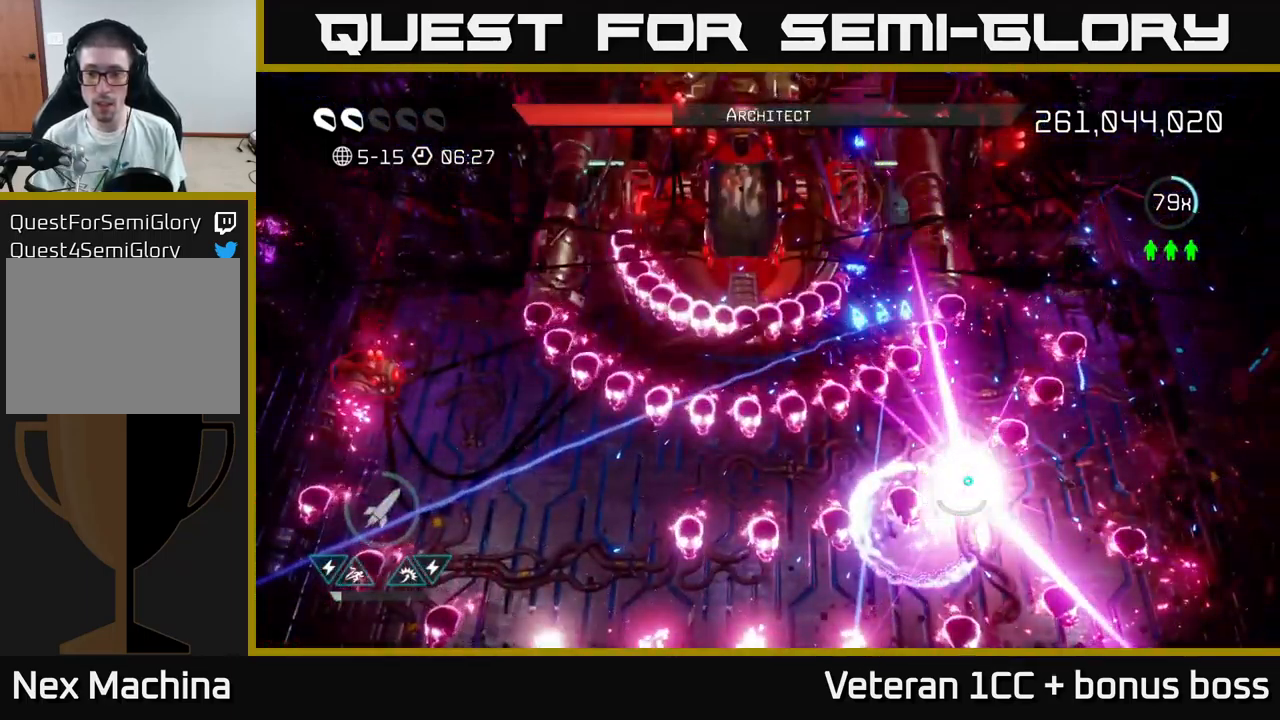
{"buttons": [], "left_stick": "center", "right_stick": "center", "events": [[184, "left_stick", "center"], [350, "right_stick", "center"]]}
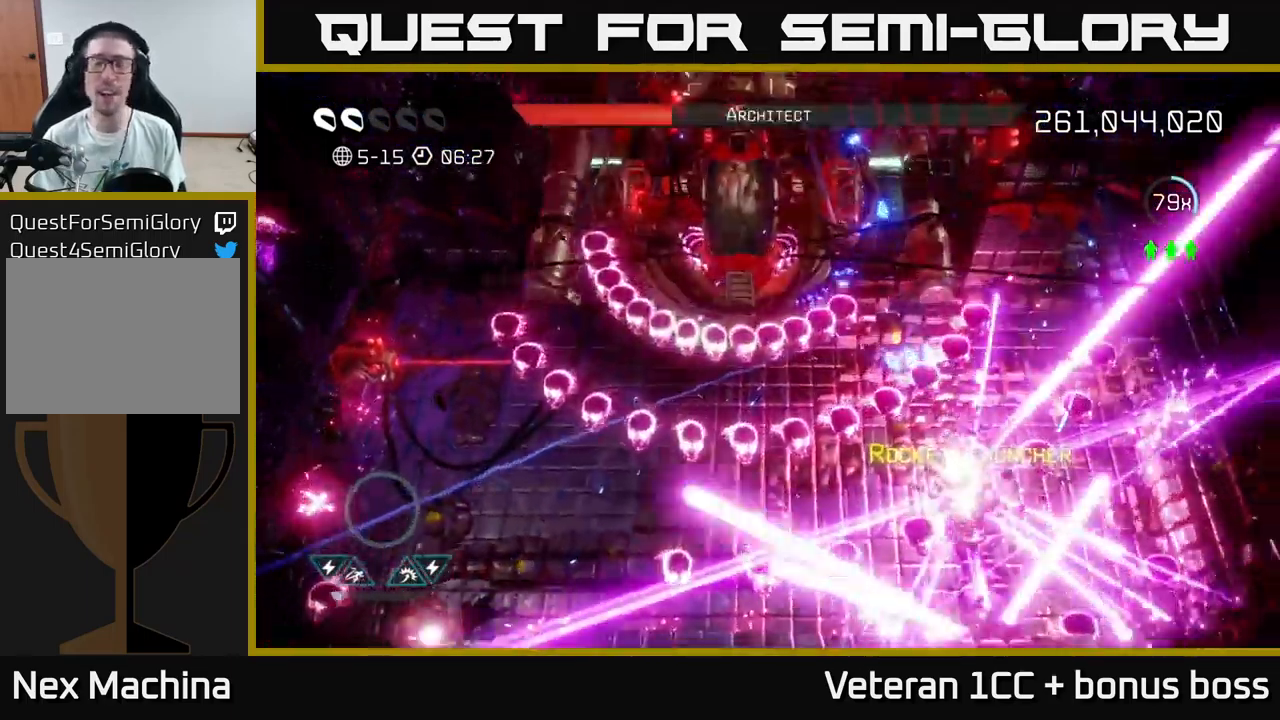
{"buttons": [], "left_stick": "center", "right_stick": "center", "events": []}
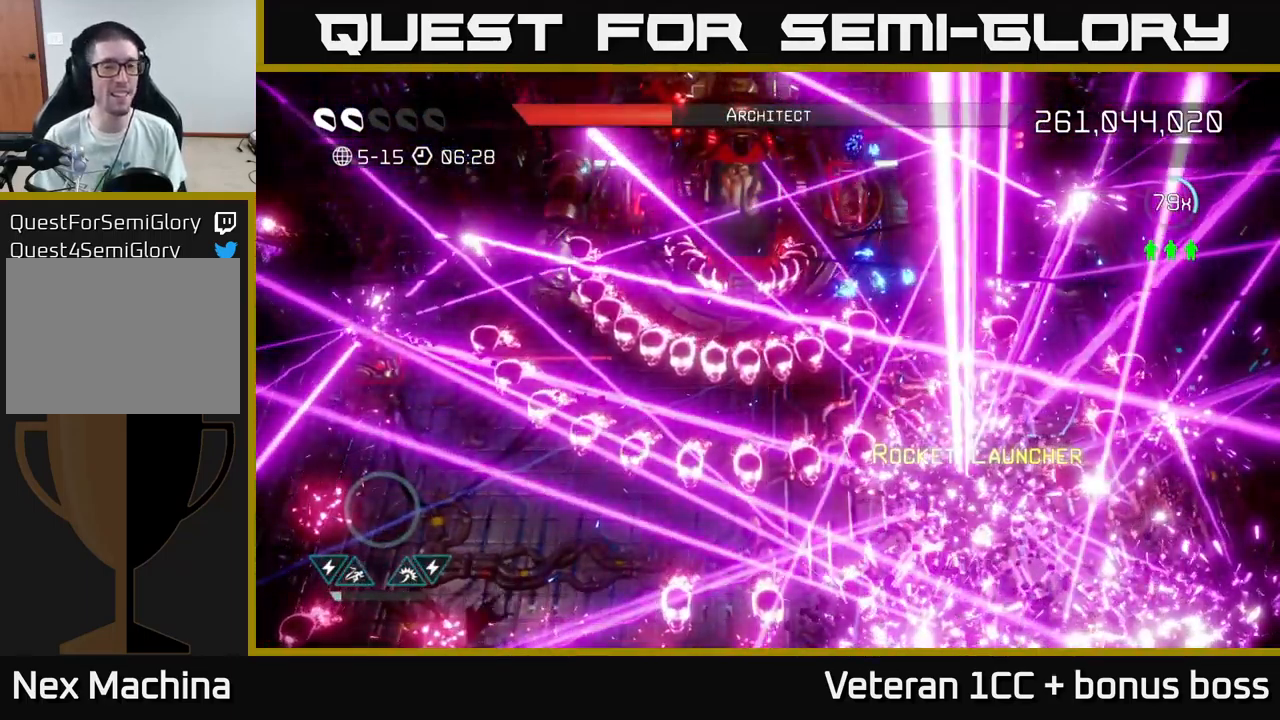
{"buttons": [], "left_stick": "right", "right_stick": "up", "events": [[150, "right_stick", "up"], [400, "left_stick", "right"]]}
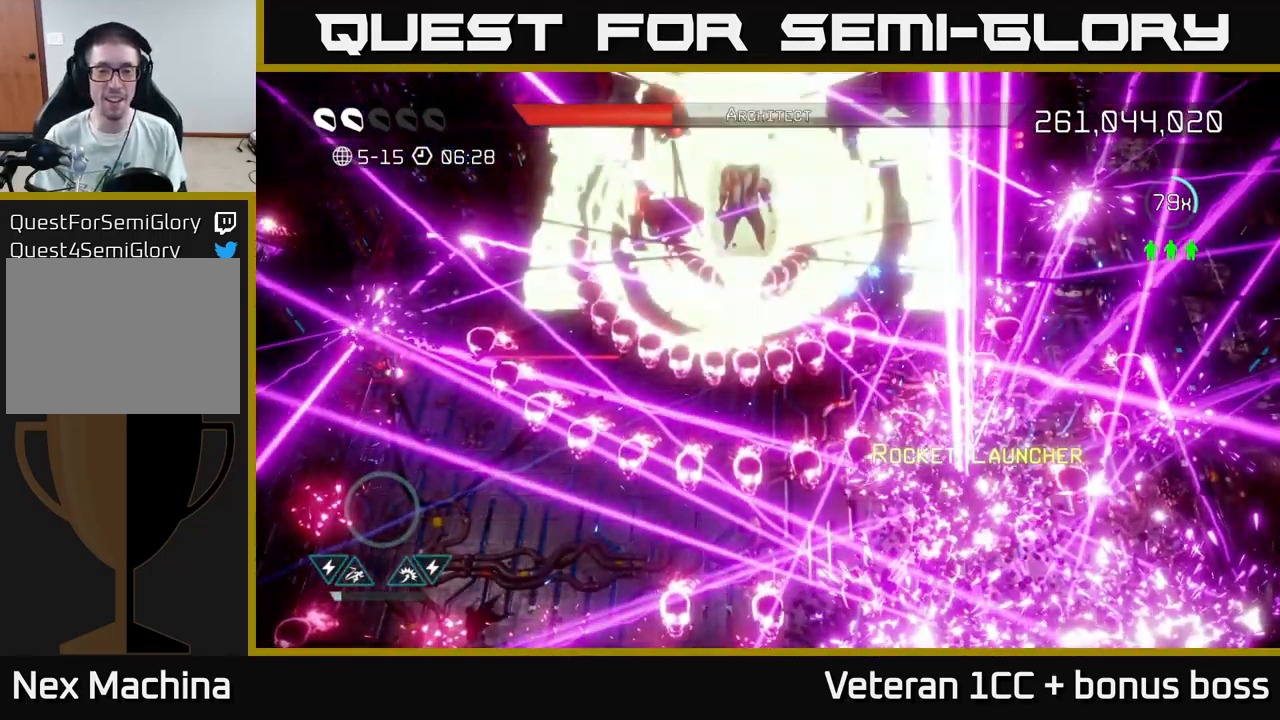
{"buttons": [], "left_stick": "right", "right_stick": "up", "events": []}
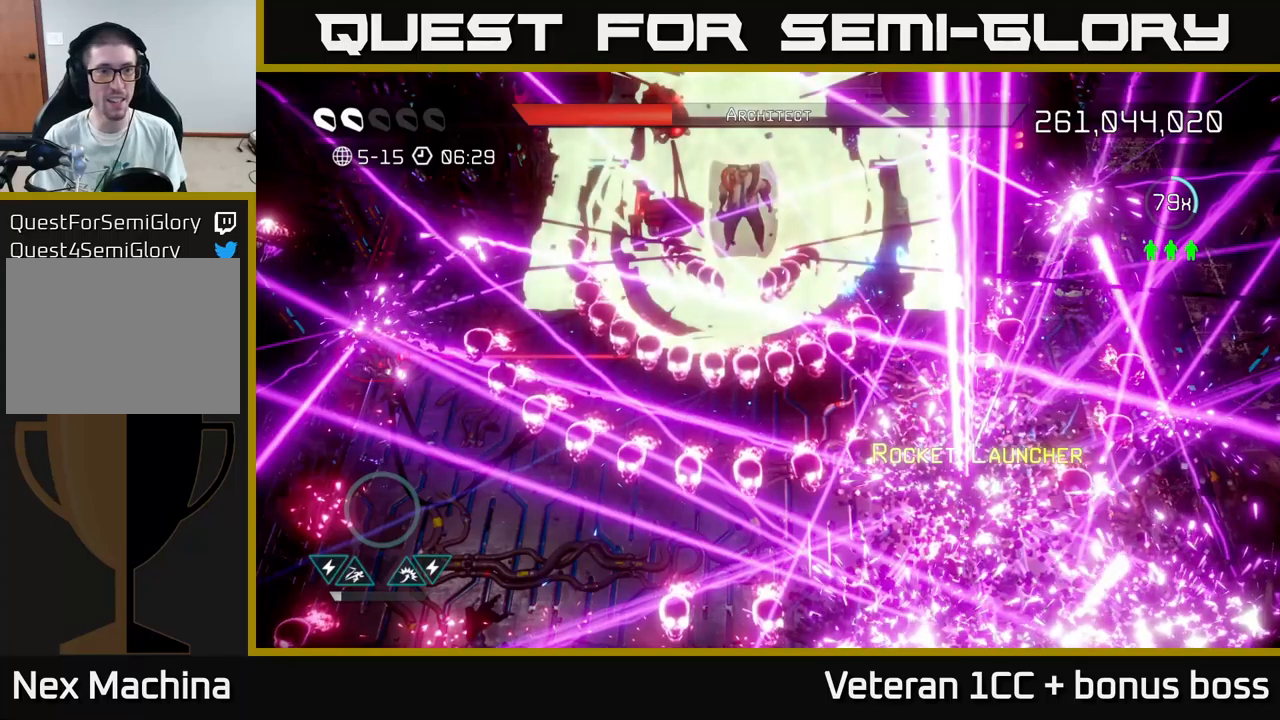
{"buttons": ["R2"], "left_stick": "right", "right_stick": "up-left", "events": [[266, "R2", "down"], [333, "right_stick", "up-left"], [350, "R2", "up"], [433, "R2", "down"]]}
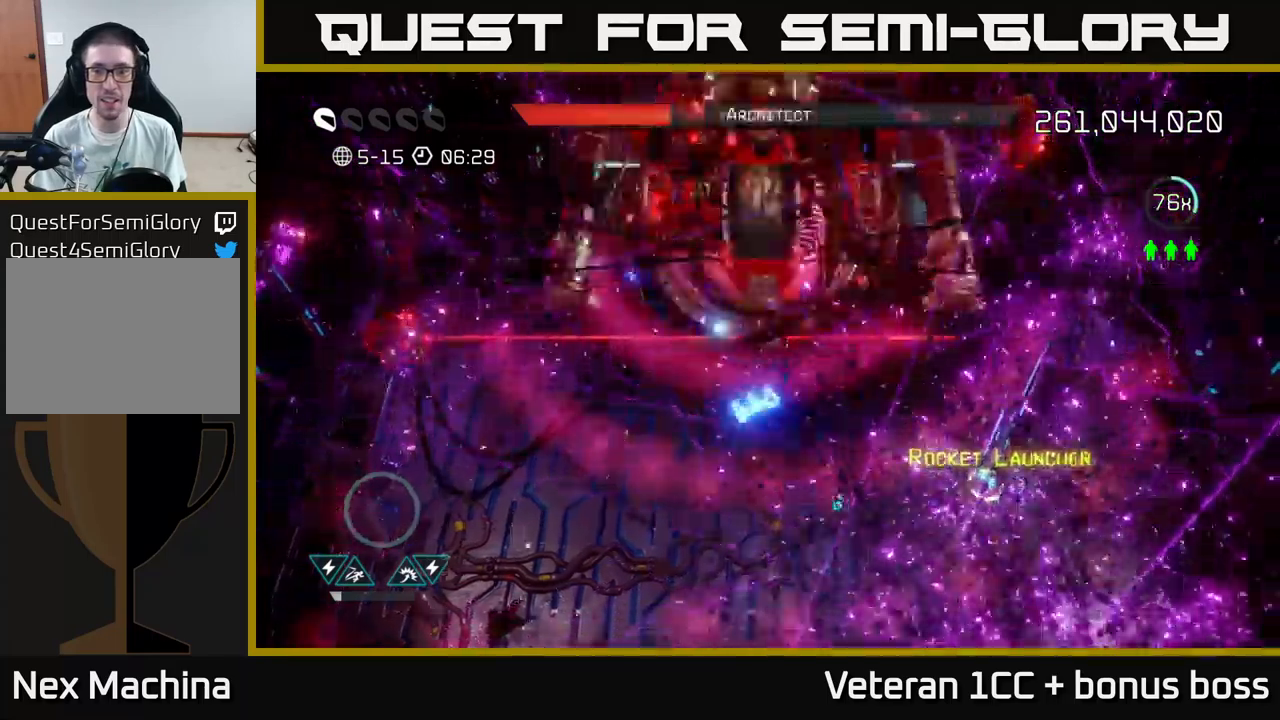
{"buttons": [], "left_stick": "right", "right_stick": "up-left", "events": [[16, "R2", "up"], [116, "R2", "down"], [166, "R2", "up"], [233, "R2", "down"], [316, "R2", "up"], [400, "R2", "down"], [483, "R2", "up"]]}
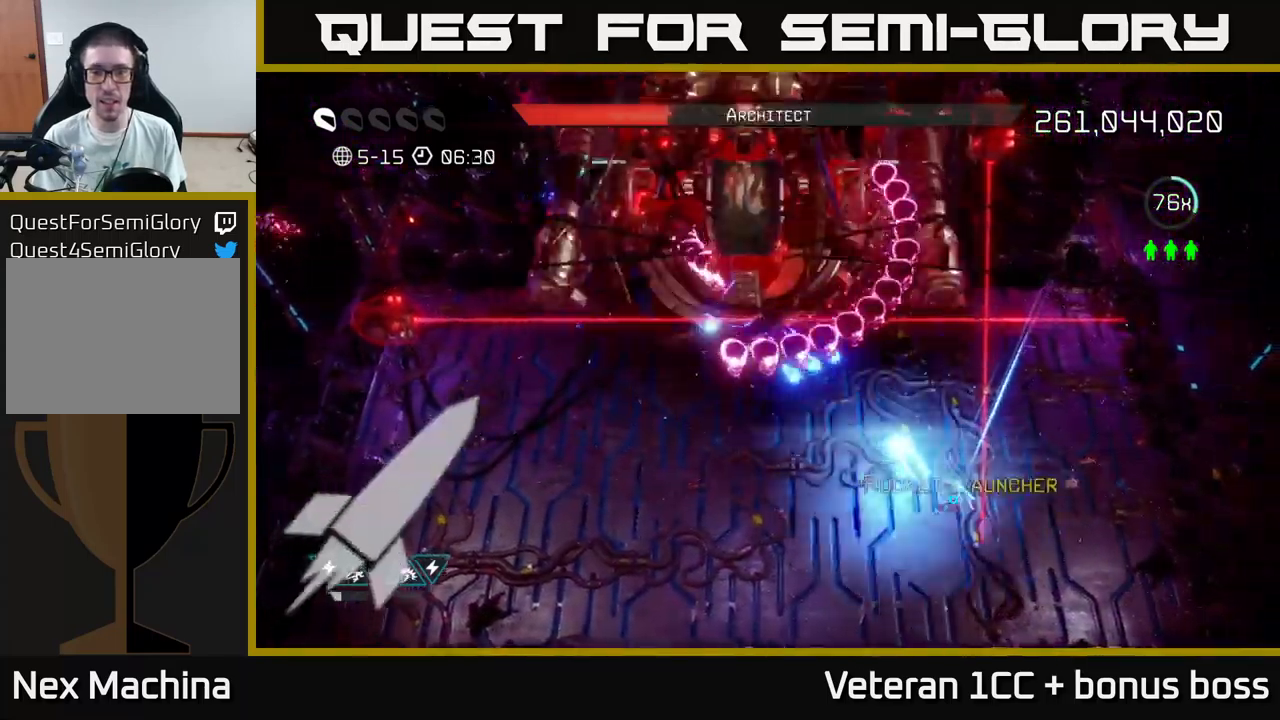
{"buttons": [], "left_stick": "up-left", "right_stick": "up-left", "events": [[33, "R2", "down"], [33, "left_stick", "up-left"], [116, "R2", "up"], [183, "R2", "down"], [233, "left_stick", "down"], [300, "R2", "up"], [366, "R2", "down"], [433, "left_stick", "up-left"], [450, "R2", "up"]]}
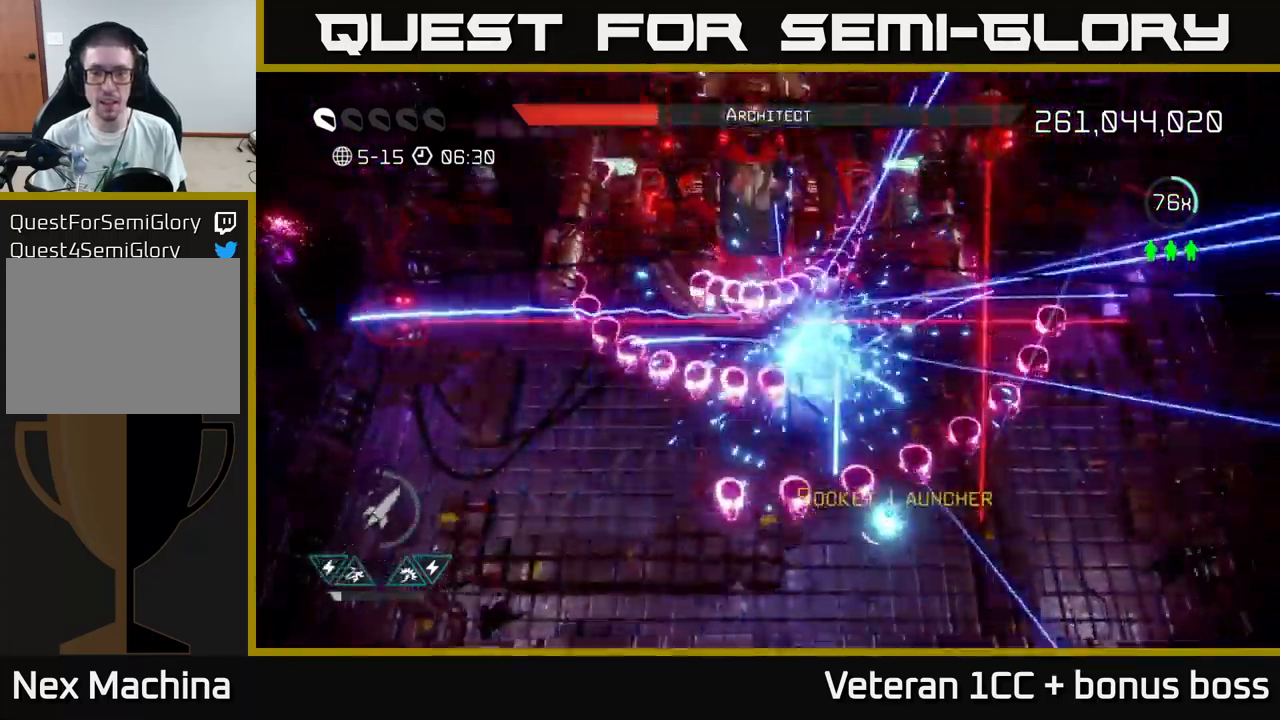
{"buttons": [], "left_stick": "down", "right_stick": "up-left", "events": [[83, "left_stick", "up"], [316, "left_stick", "center"], [500, "left_stick", "down"]]}
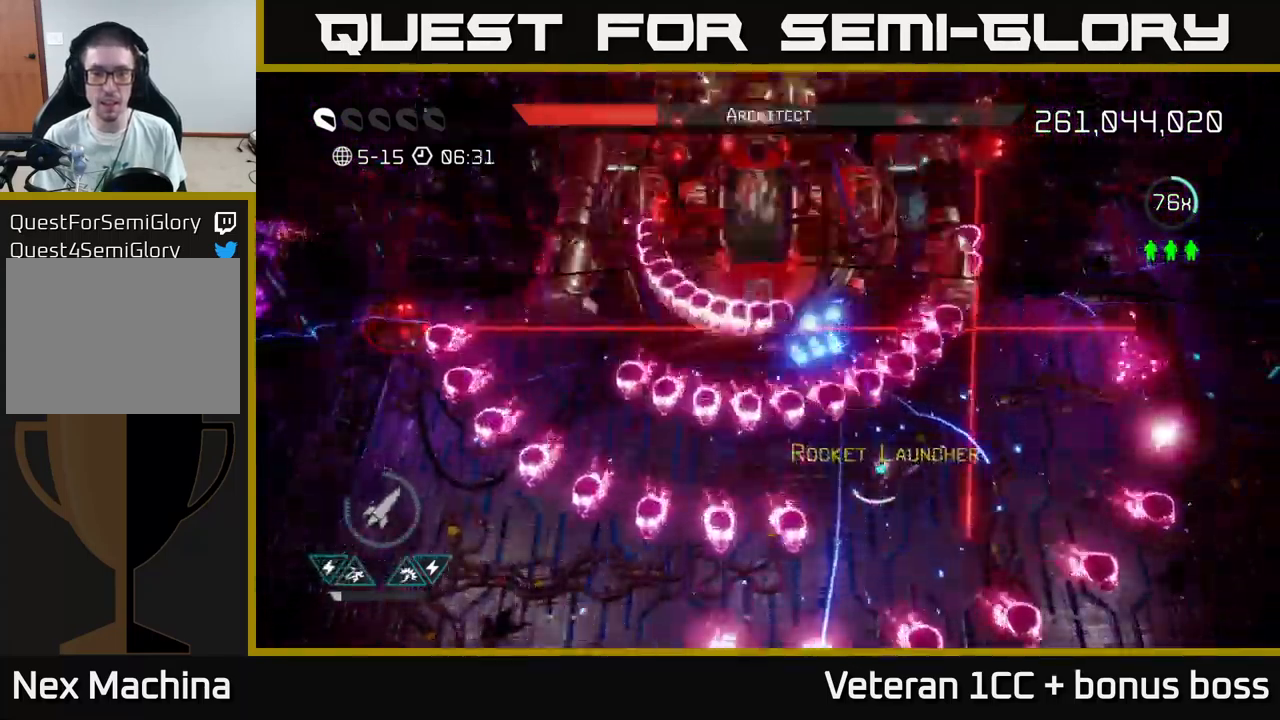
{"buttons": [], "left_stick": "center", "right_stick": "up", "events": [[33, "right_stick", "up"], [233, "left_stick", "center"]]}
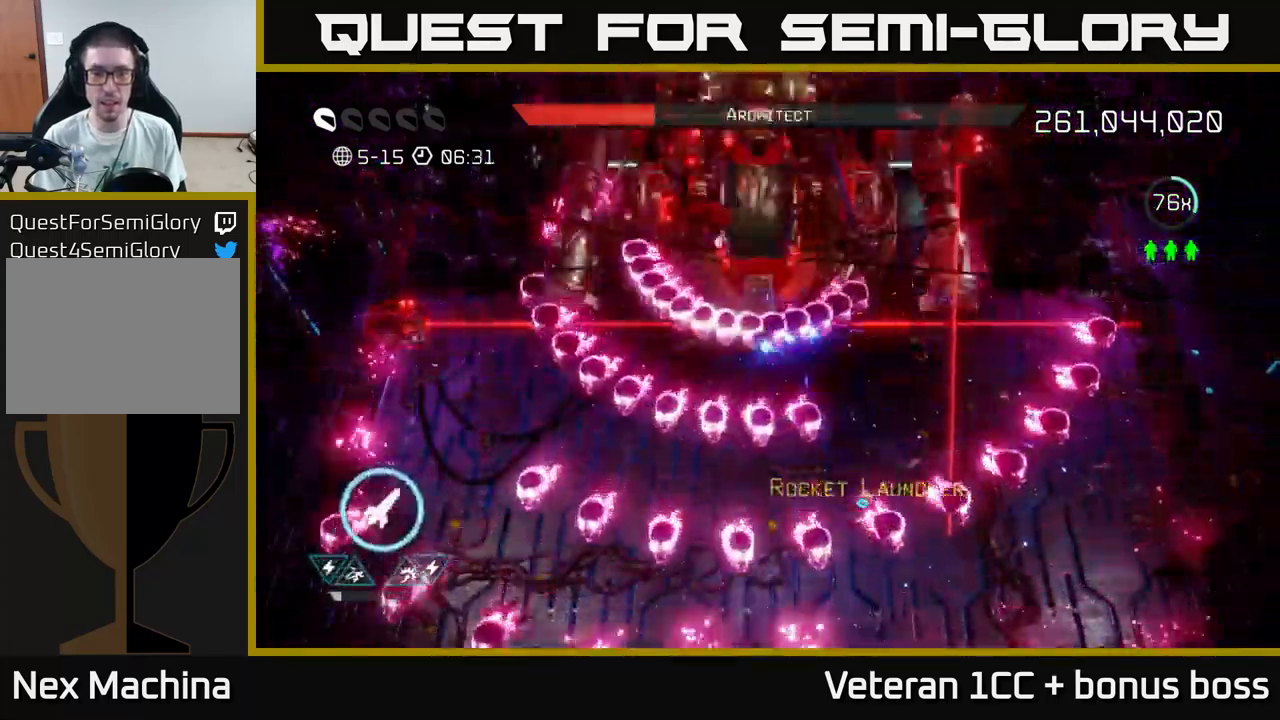
{"buttons": [], "left_stick": "center", "right_stick": "up-left", "events": [[133, "left_stick", "right"], [150, "R2", "down"], [216, "R2", "up"], [266, "right_stick", "up-left"], [300, "R2", "down"], [366, "left_stick", "down-left"], [416, "R2", "up"], [500, "left_stick", "center"]]}
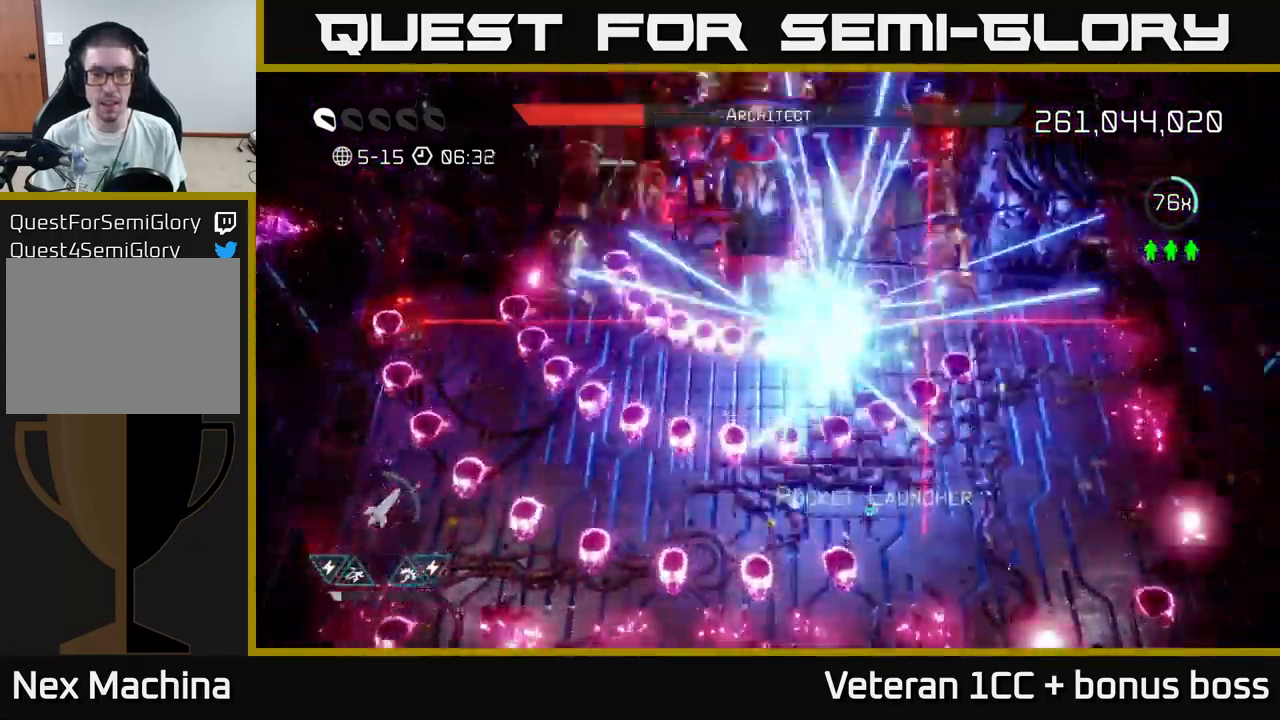
{"buttons": [], "left_stick": "left", "right_stick": "up-left", "events": [[116, "left_stick", "left"], [183, "left_stick", "up-left"], [250, "L2", "down"], [416, "L2", "up"], [483, "left_stick", "left"]]}
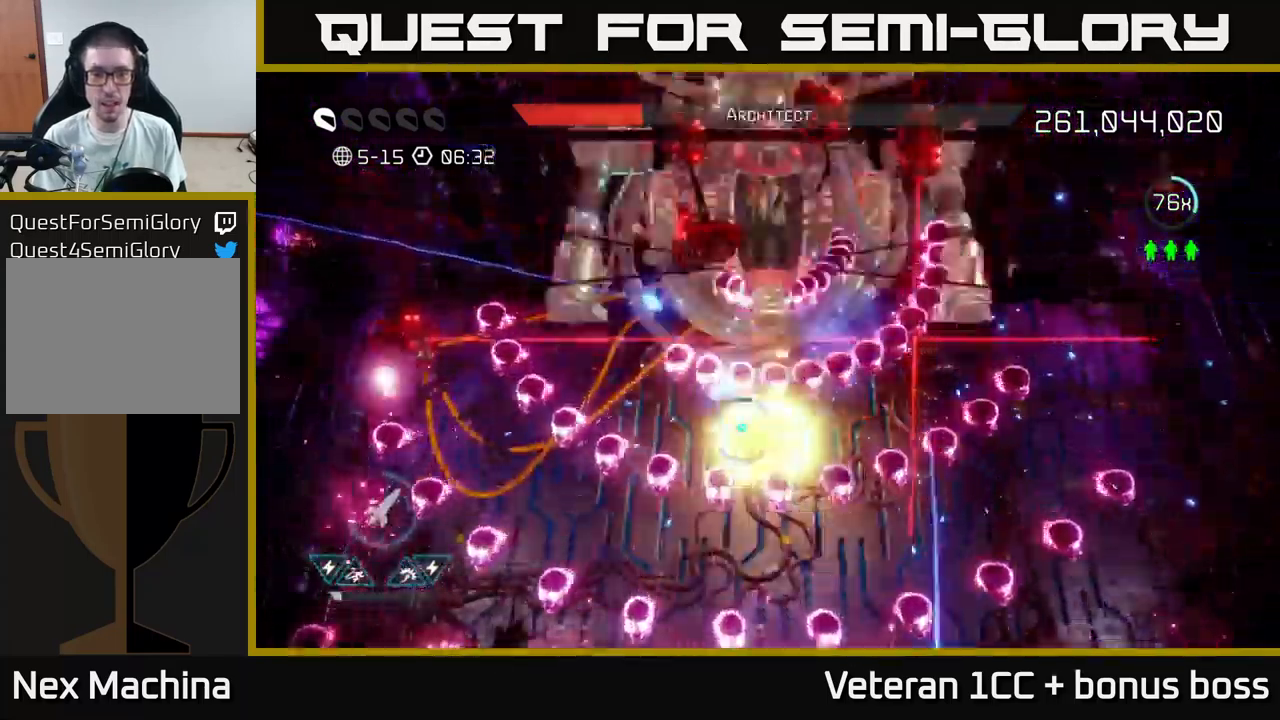
{"buttons": [], "left_stick": "down", "right_stick": "up", "events": [[16, "left_stick", "down-left"], [300, "left_stick", "down"], [466, "right_stick", "up"]]}
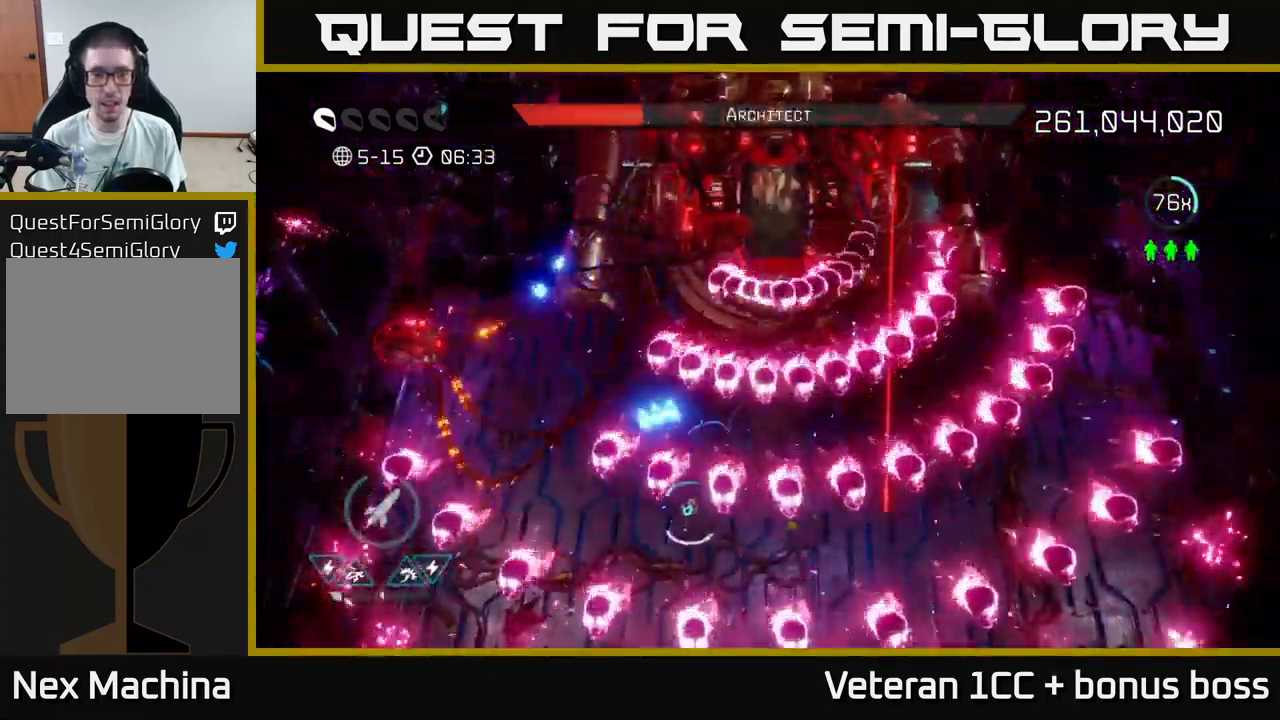
{"buttons": [], "left_stick": "left", "right_stick": "up", "events": [[166, "left_stick", "center"], [300, "left_stick", "down"], [366, "R2", "down"], [466, "R2", "up"], [500, "left_stick", "left"]]}
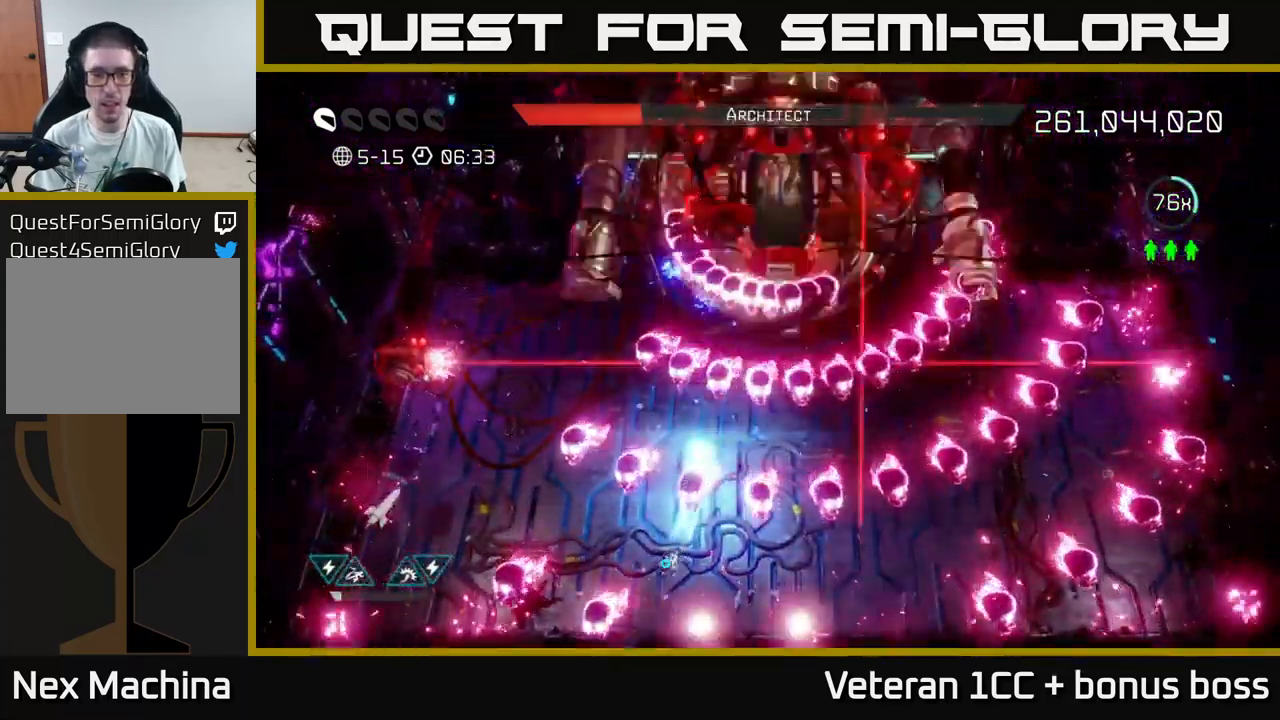
{"buttons": [], "left_stick": "center", "right_stick": "up", "events": [[66, "R2", "down"], [133, "left_stick", "up"], [150, "R2", "up"], [216, "left_stick", "center"], [300, "left_stick", "left"], [483, "left_stick", "center"]]}
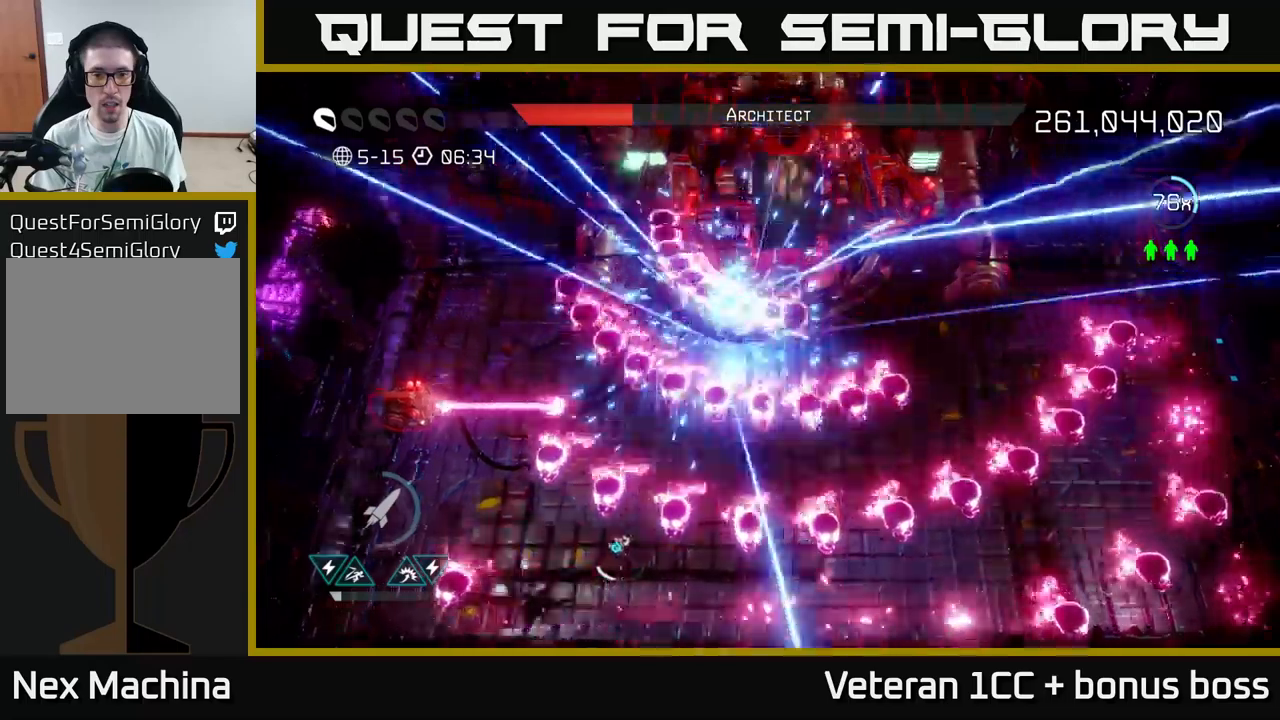
{"buttons": ["L2"], "left_stick": "right", "right_stick": "up", "events": [[233, "left_stick", "right"], [383, "L2", "down"]]}
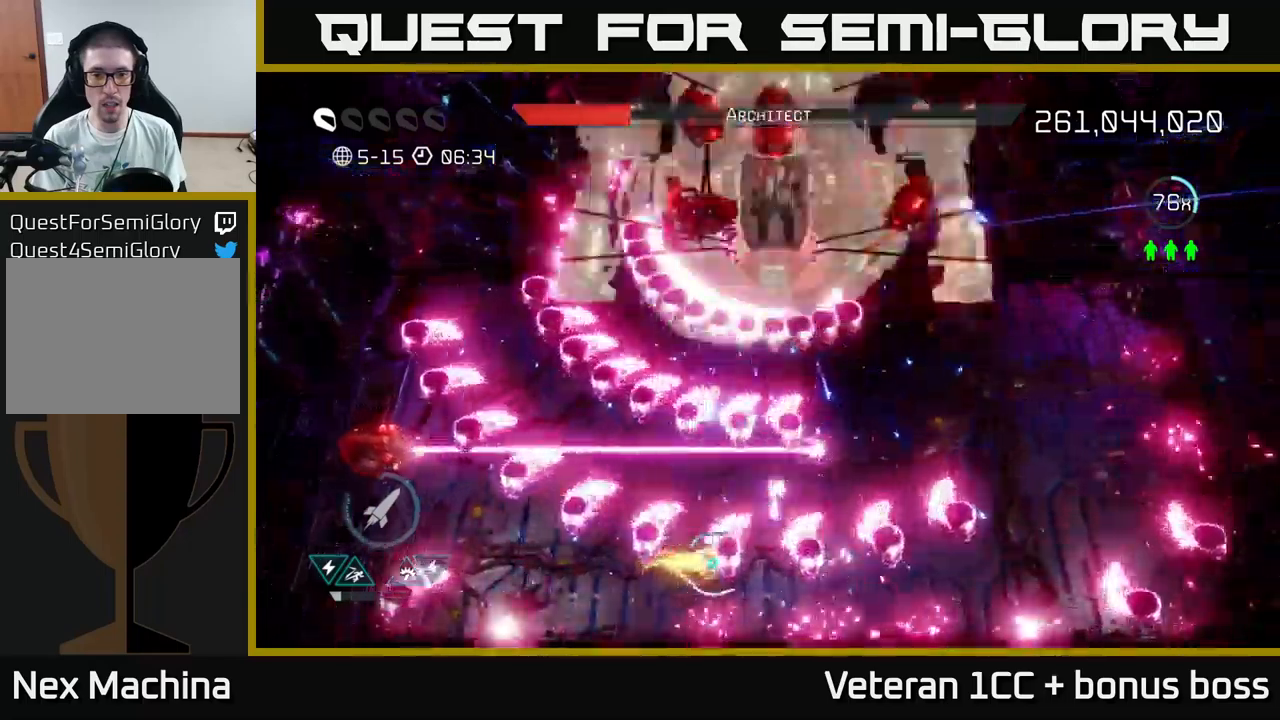
{"buttons": ["L2"], "left_stick": "up-right", "right_stick": "up", "events": [[17, "L2", "up"], [167, "L2", "down"], [167, "left_stick", "up-right"], [333, "L2", "up"], [433, "L2", "down"]]}
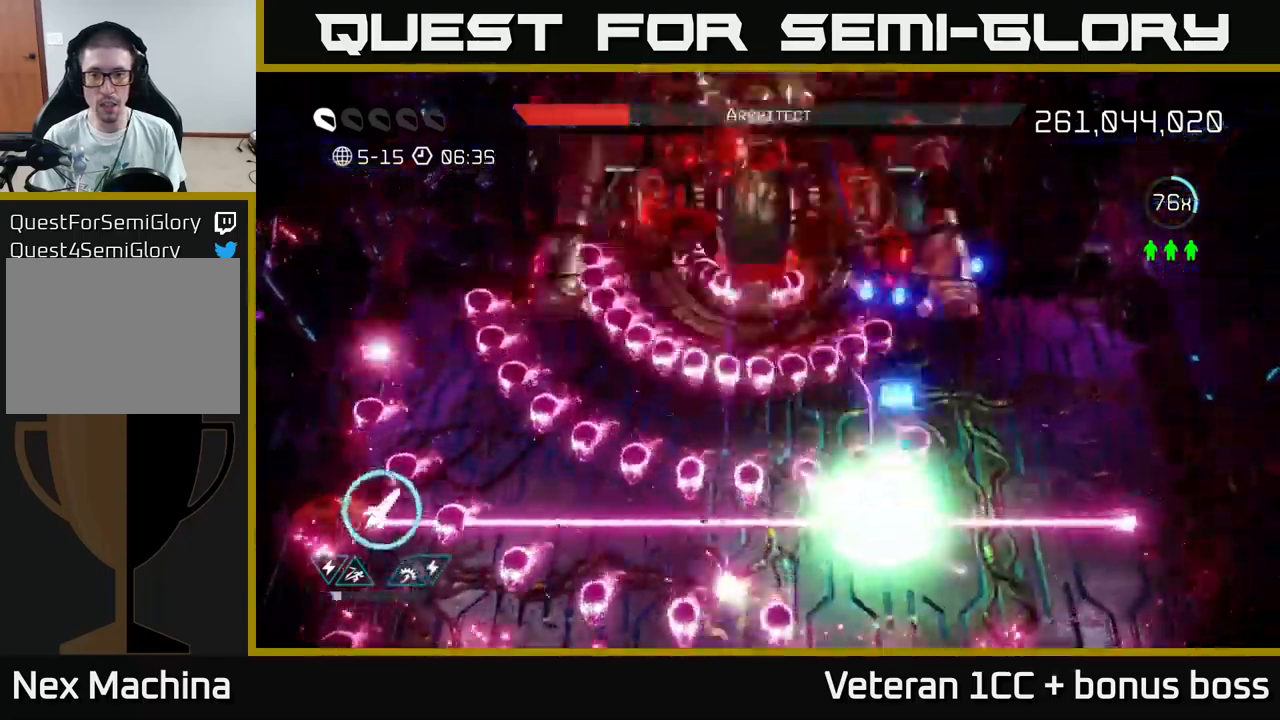
{"buttons": ["R2"], "left_stick": "right", "right_stick": "up-left", "events": [[67, "L2", "up"], [133, "right_stick", "up-left"], [167, "left_stick", "right"], [233, "R2", "down"], [350, "R2", "up"], [417, "R2", "down"]]}
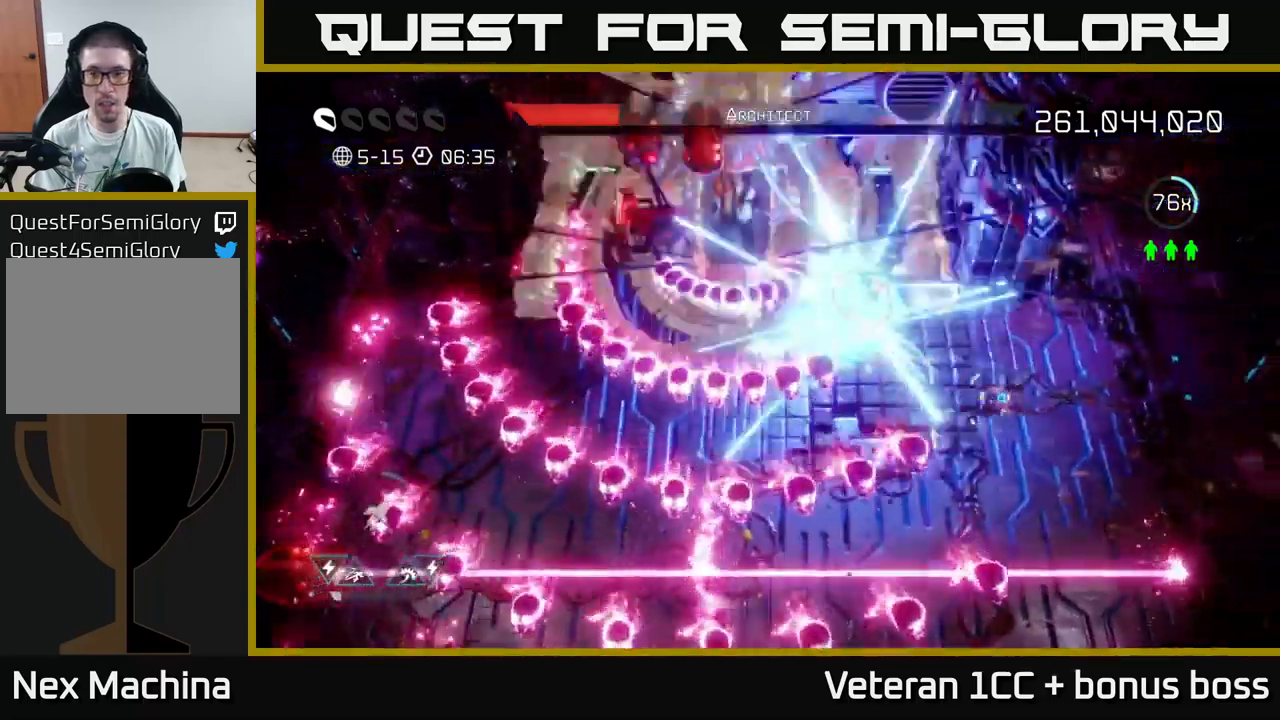
{"buttons": [], "left_stick": "down", "right_stick": "up-left", "events": [[33, "R2", "up"], [250, "left_stick", "down-right"], [400, "left_stick", "down"]]}
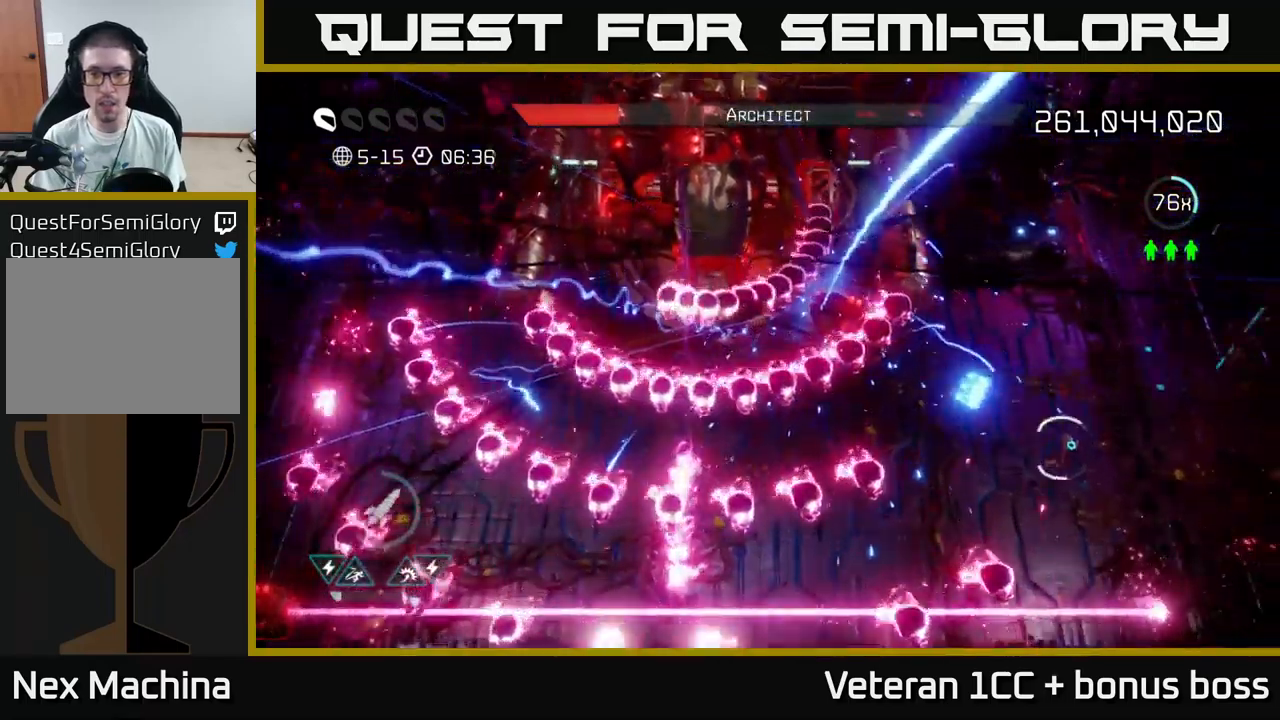
{"buttons": ["R2"], "left_stick": "left", "right_stick": "up-left", "events": [[83, "left_stick", "center"], [383, "left_stick", "left"], [450, "R2", "down"]]}
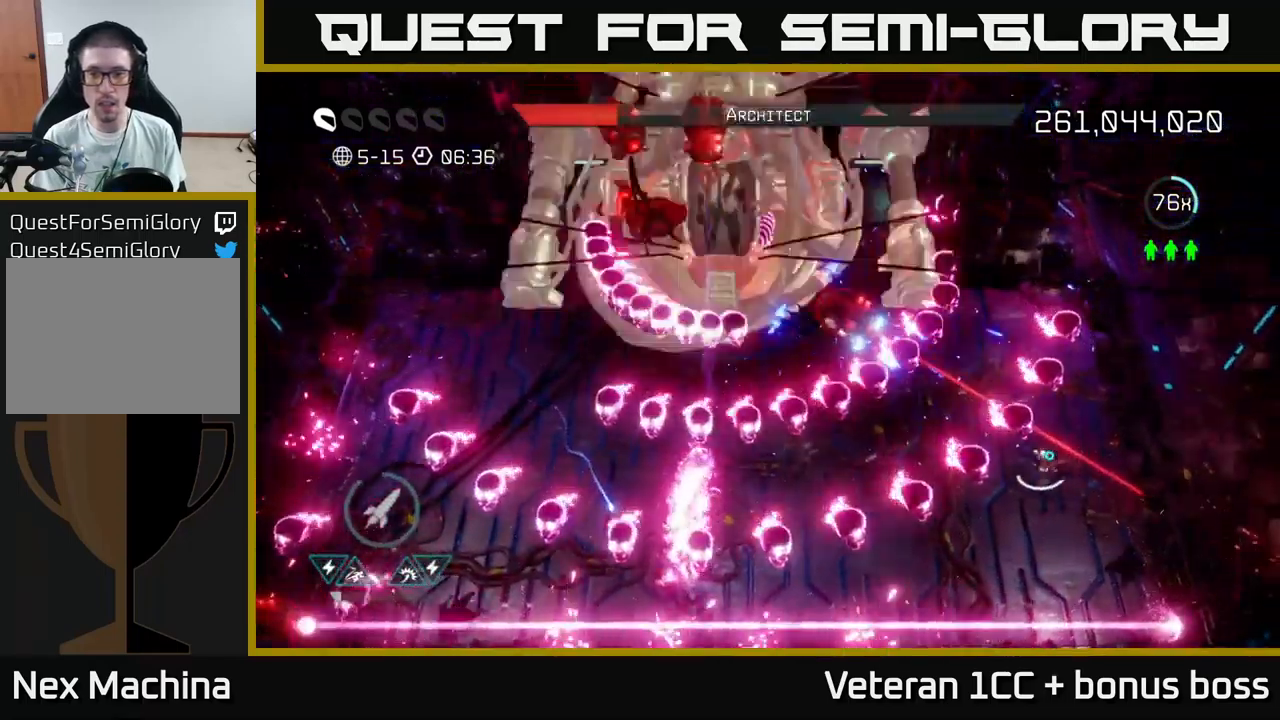
{"buttons": [], "left_stick": "center", "right_stick": "up", "events": [[67, "R2", "up"], [133, "R2", "down"], [233, "L2", "down"], [233, "R2", "up"], [283, "R2", "down"], [333, "right_stick", "up"], [367, "L2", "up"], [367, "R2", "up"], [500, "left_stick", "center"]]}
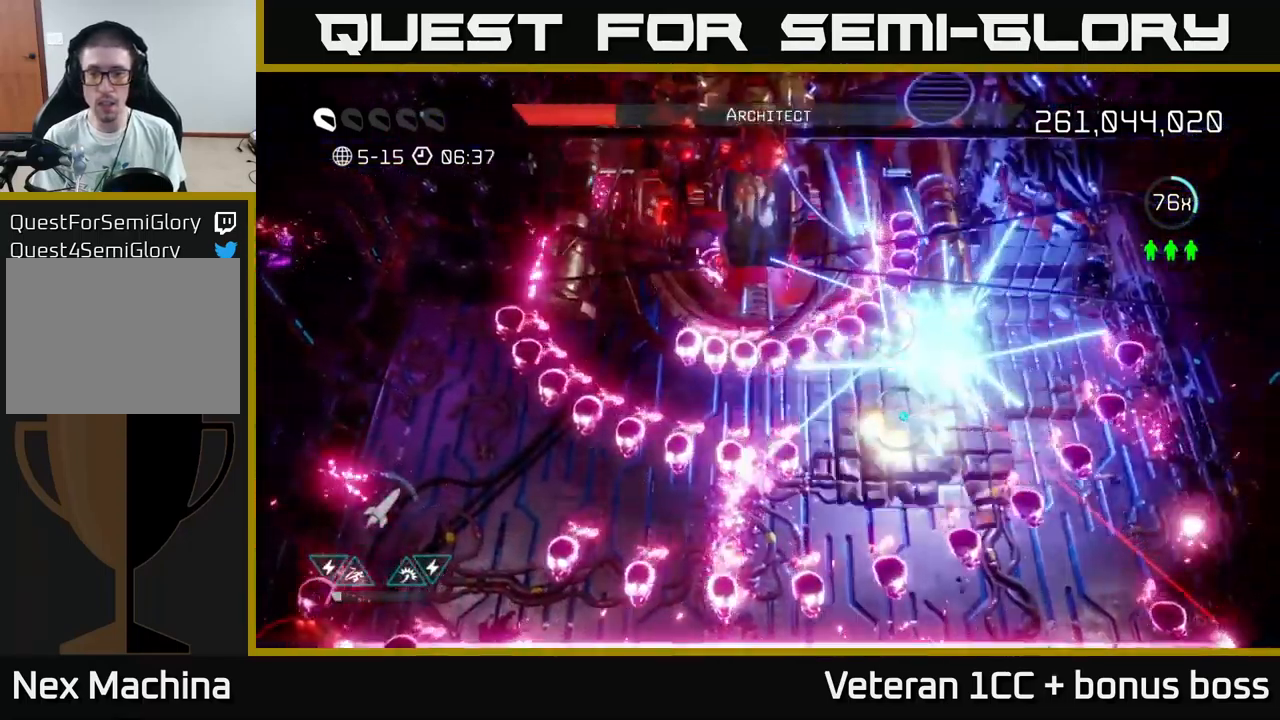
{"buttons": [], "left_stick": "down", "right_stick": "up", "events": [[33, "left_stick", "down"], [183, "R2", "down"], [250, "R2", "up"]]}
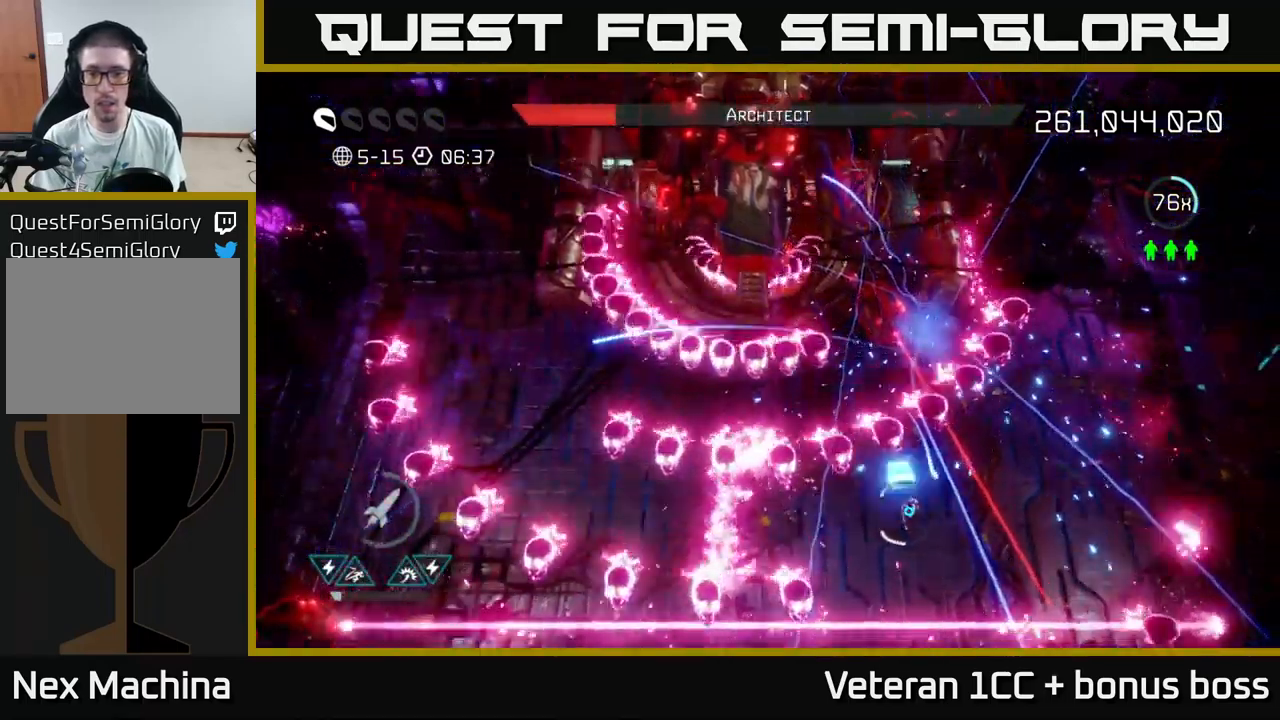
{"buttons": [], "left_stick": "right", "right_stick": "up", "events": [[150, "left_stick", "left"], [267, "left_stick", "center"], [417, "left_stick", "right"]]}
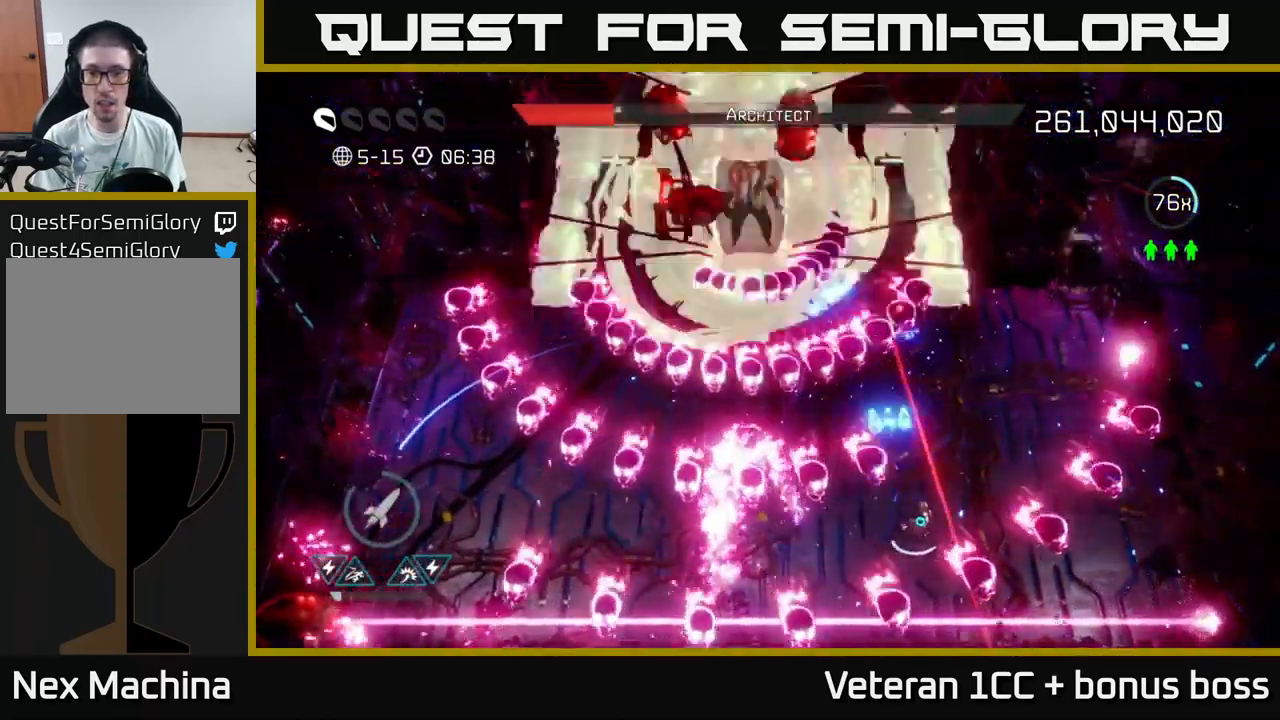
{"buttons": ["R2"], "left_stick": "right", "right_stick": "up", "events": [[167, "left_stick", "up-right"], [317, "left_stick", "center"], [450, "left_stick", "right"], [467, "R2", "down"]]}
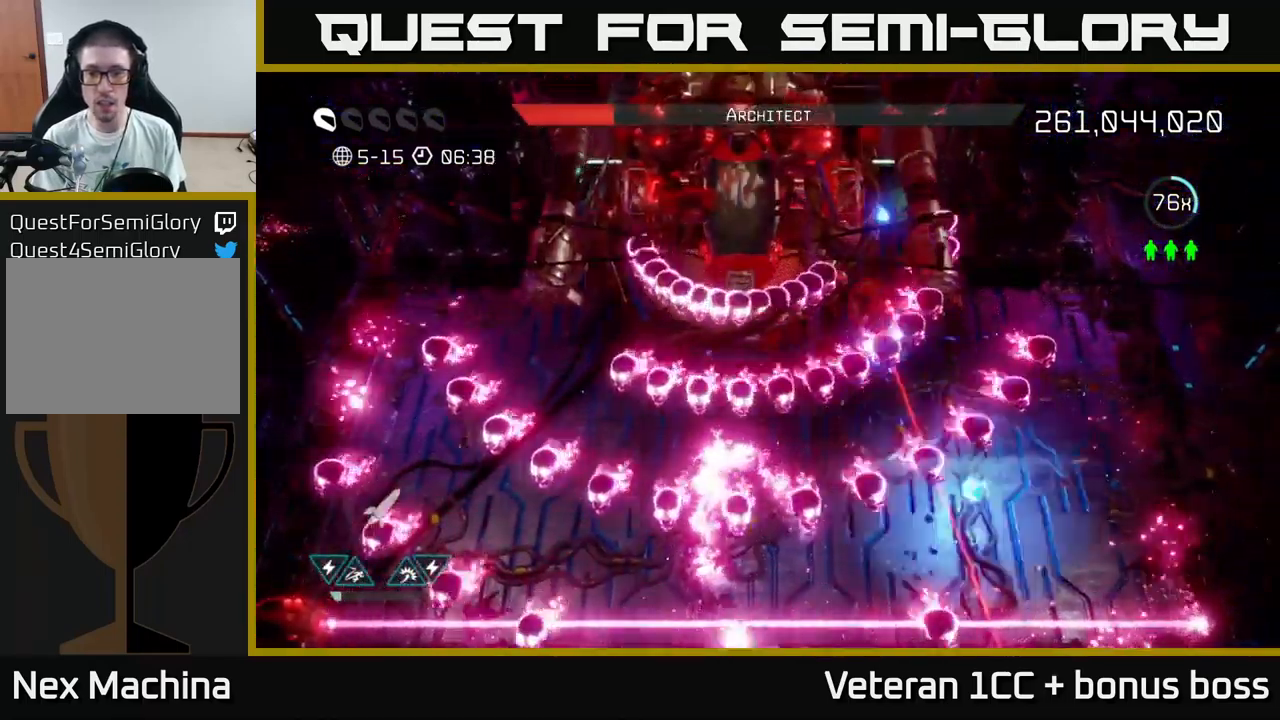
{"buttons": ["L2"], "left_stick": "left", "right_stick": "up", "events": [[67, "R2", "up"], [83, "left_stick", "up"], [133, "R2", "down"], [150, "left_stick", "center"], [250, "R2", "up"], [333, "left_stick", "left"], [400, "L2", "down"]]}
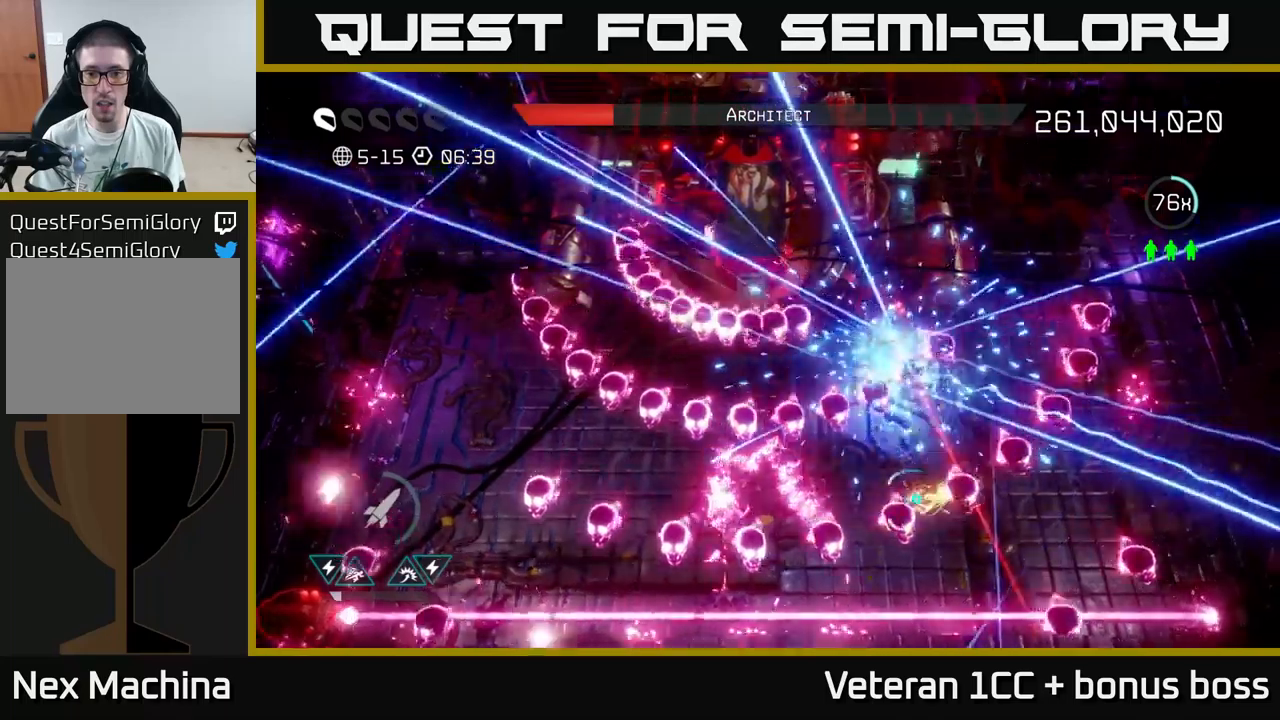
{"buttons": [], "left_stick": "center", "right_stick": "up-right", "events": [[17, "L2", "up"], [34, "left_stick", "up-left"], [150, "L2", "down"], [250, "right_stick", "up-right"], [267, "L2", "up"], [300, "left_stick", "down"], [500, "left_stick", "center"]]}
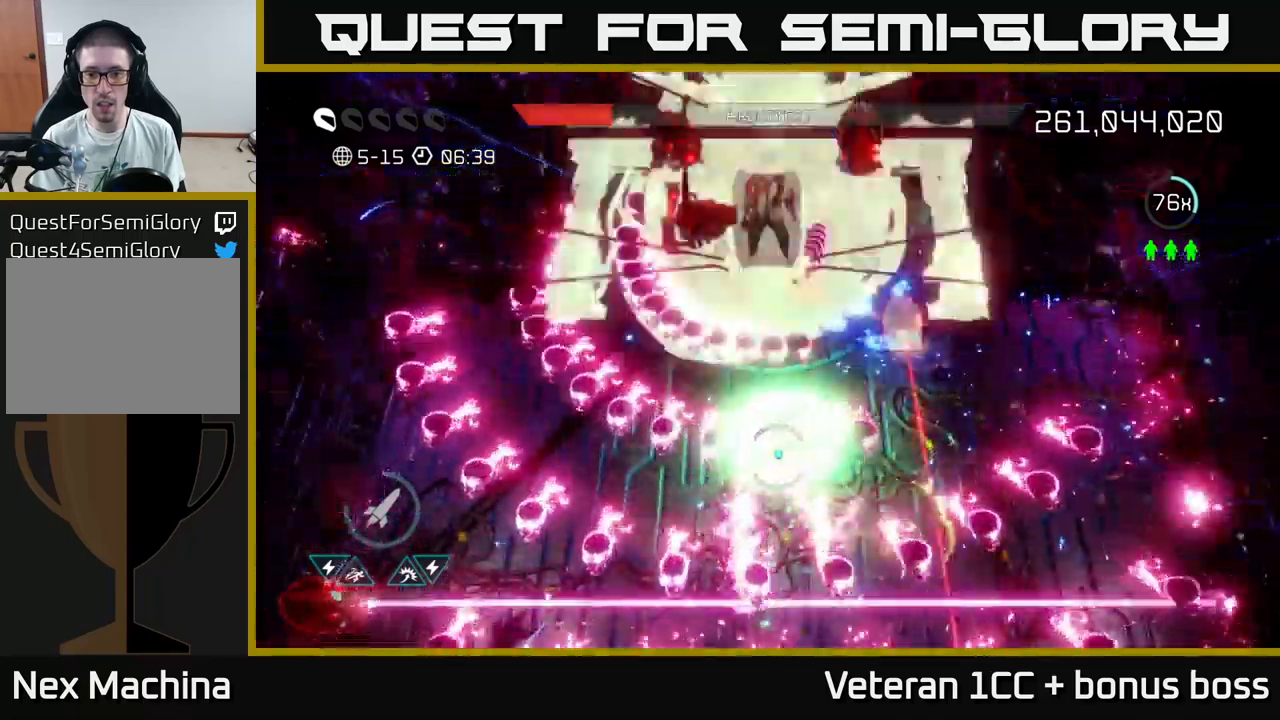
{"buttons": [], "left_stick": "down-right", "right_stick": "up", "events": [[84, "left_stick", "up-right"], [150, "left_stick", "center"], [150, "right_stick", "up"], [200, "left_stick", "right"], [267, "left_stick", "down"], [500, "left_stick", "down-right"]]}
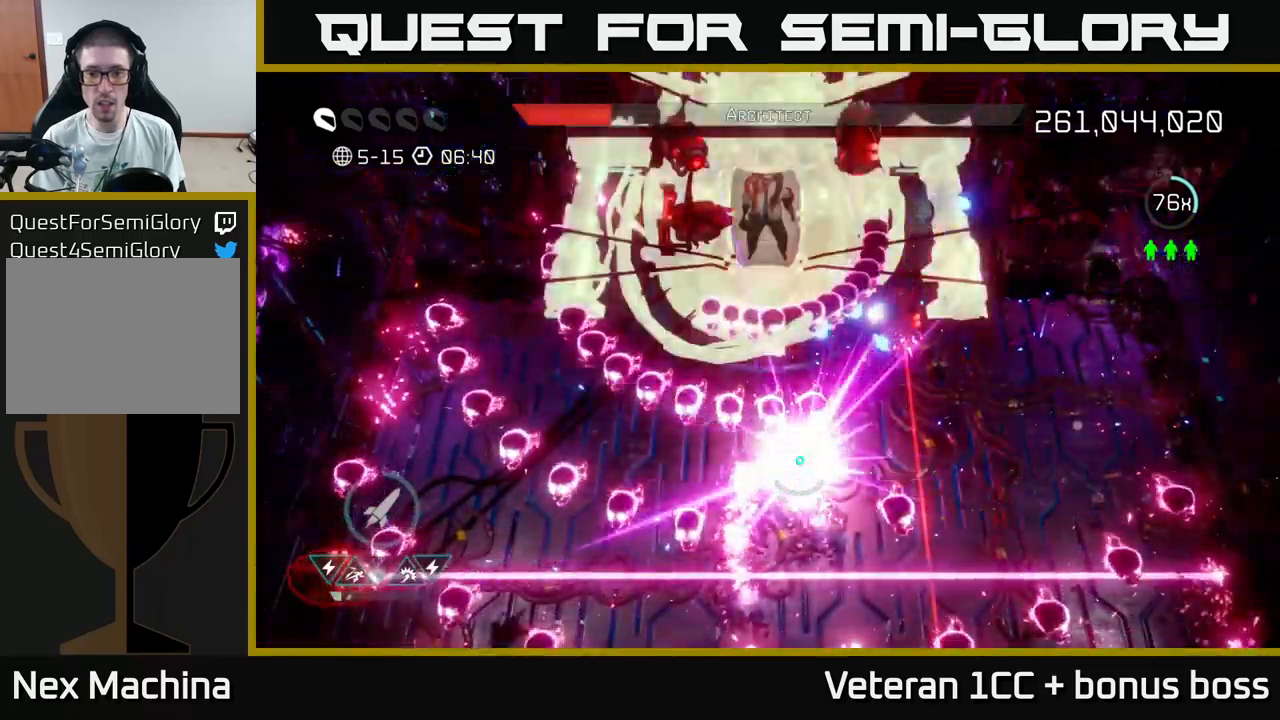
{"buttons": [], "left_stick": "center", "right_stick": "up-right", "events": [[184, "left_stick", "center"], [384, "right_stick", "up-right"]]}